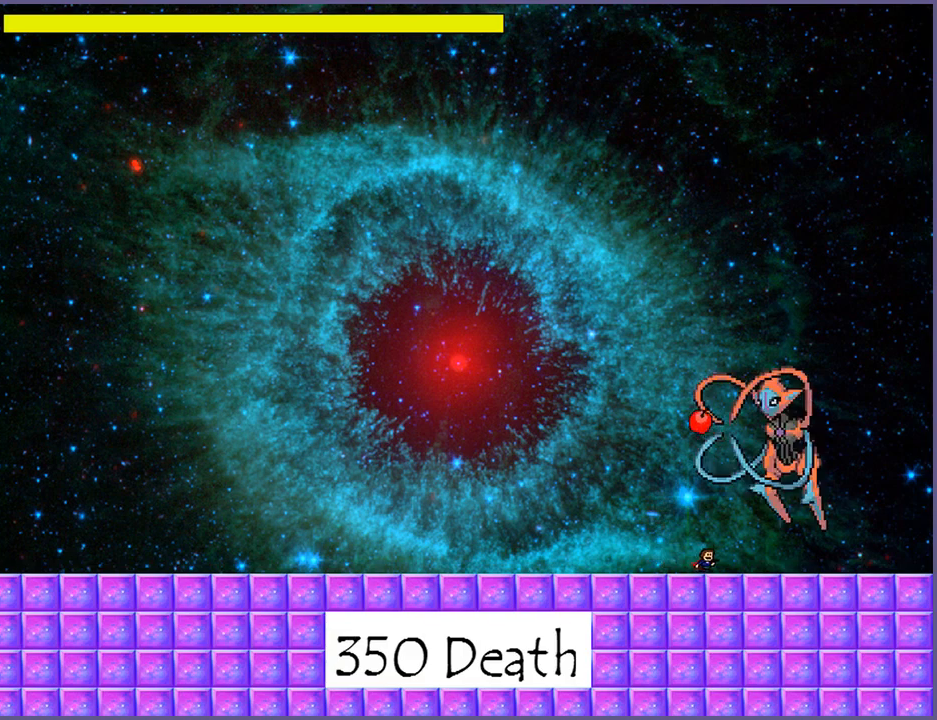
Gameplay with keyboard; each line is a JSON object with the keys held at the frame after it. "events" lists presses ("down") and releases ("up") of "down", "left", "r", "right", "s", "shift_l", "shift_r", "up" and "z" between this image and that frame as [ms after this image, input, new state], when the widget could be followed in between. No other keys are recorded. Mouse input is not recorded.
{"keys": [], "events": [[40, "right", "up"]]}
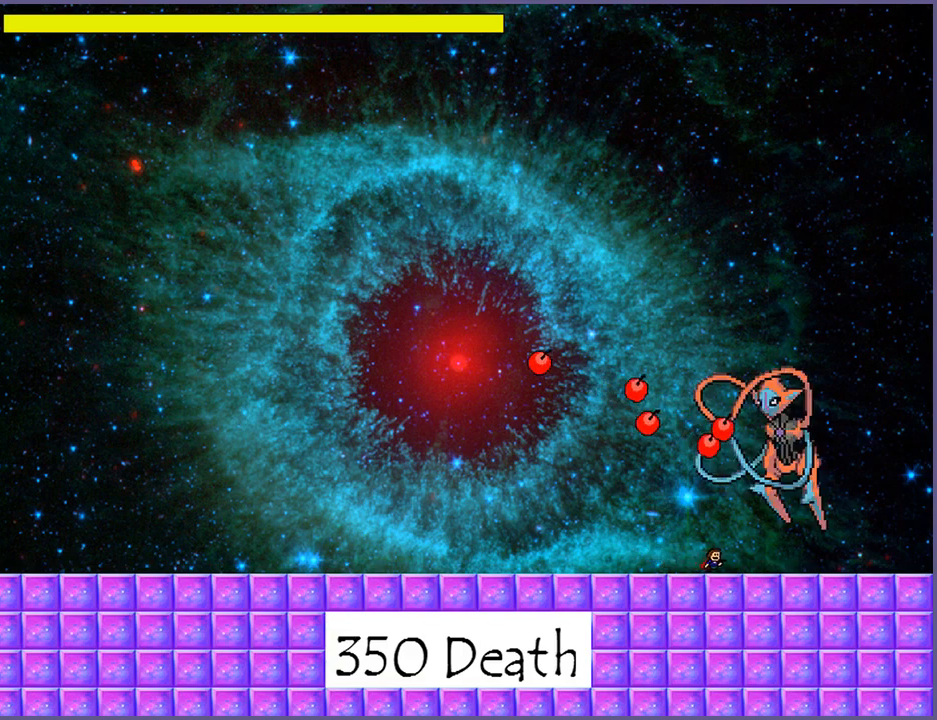
{"keys": [], "events": [[80, "left", "down"], [200, "left", "up"]]}
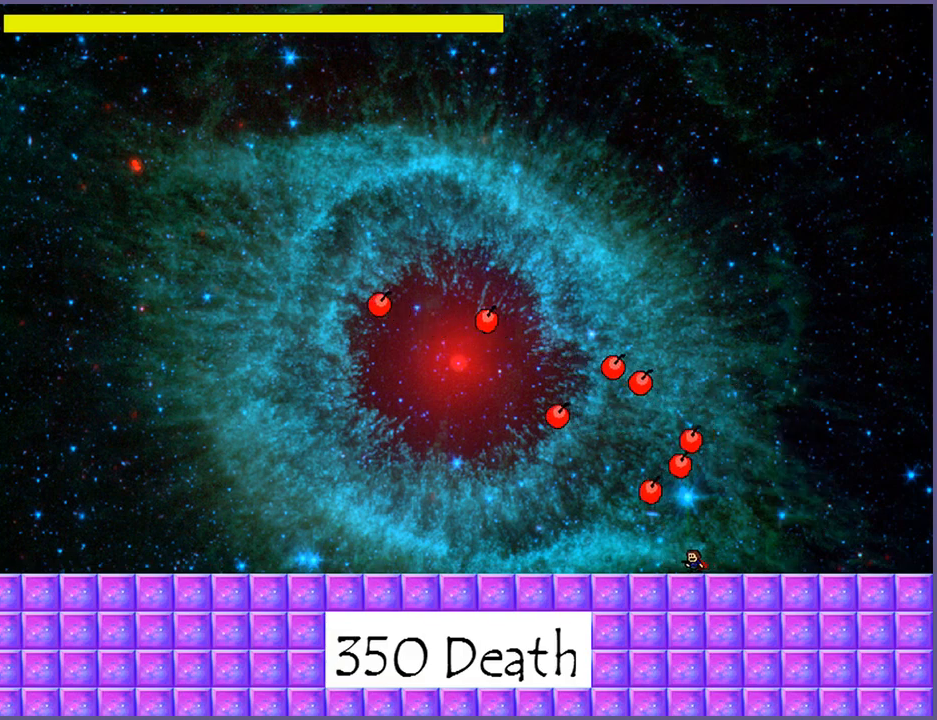
{"keys": [], "events": [[180, "right", "down"], [220, "right", "up"]]}
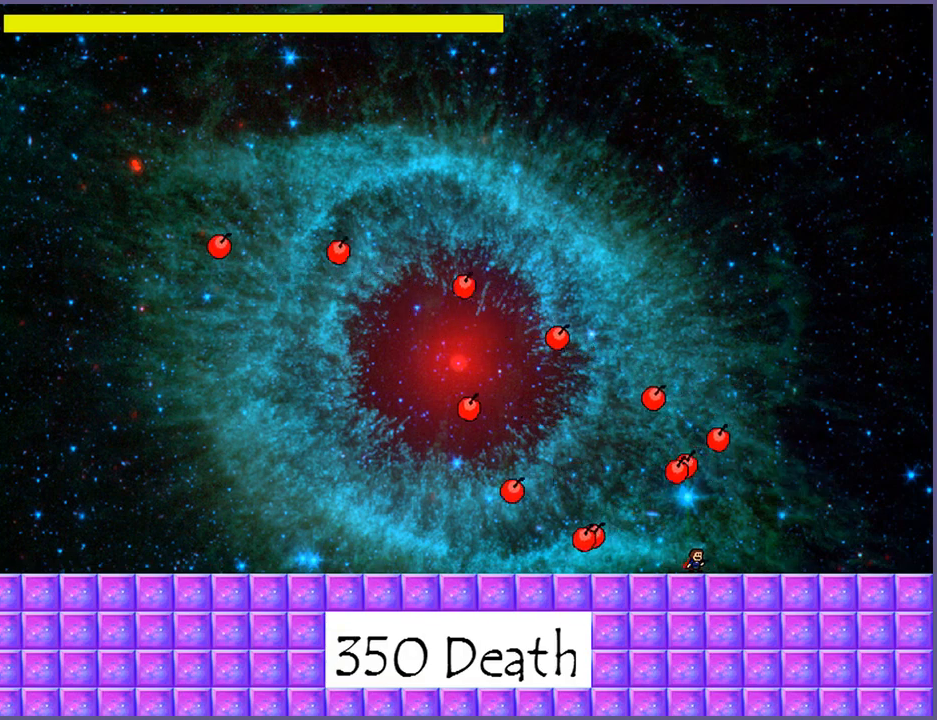
{"keys": [], "events": [[60, "right", "down"], [80, "right", "up"]]}
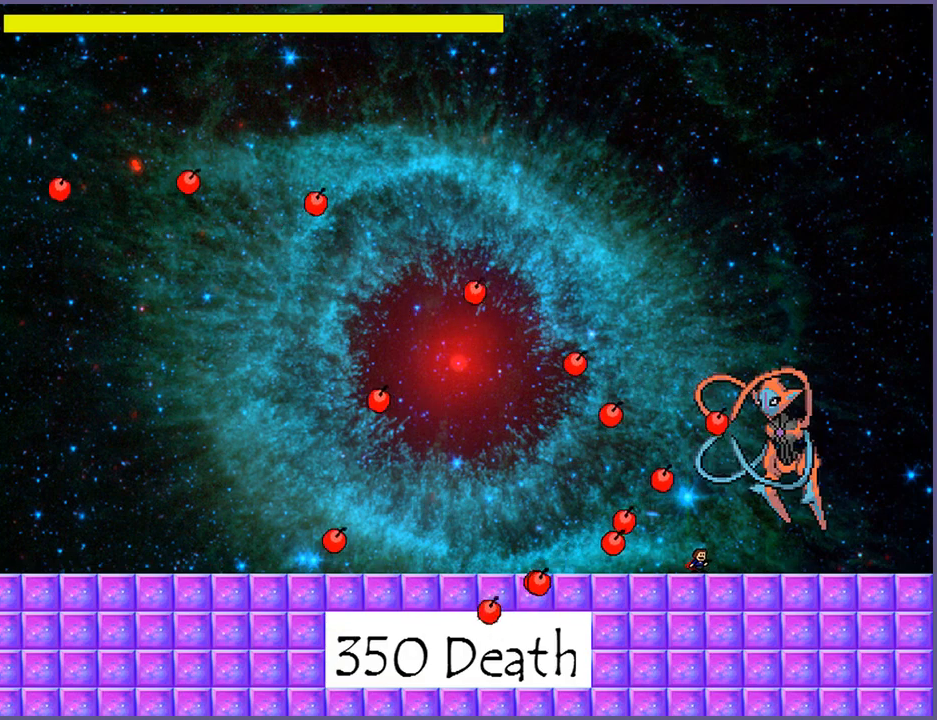
{"keys": [], "events": []}
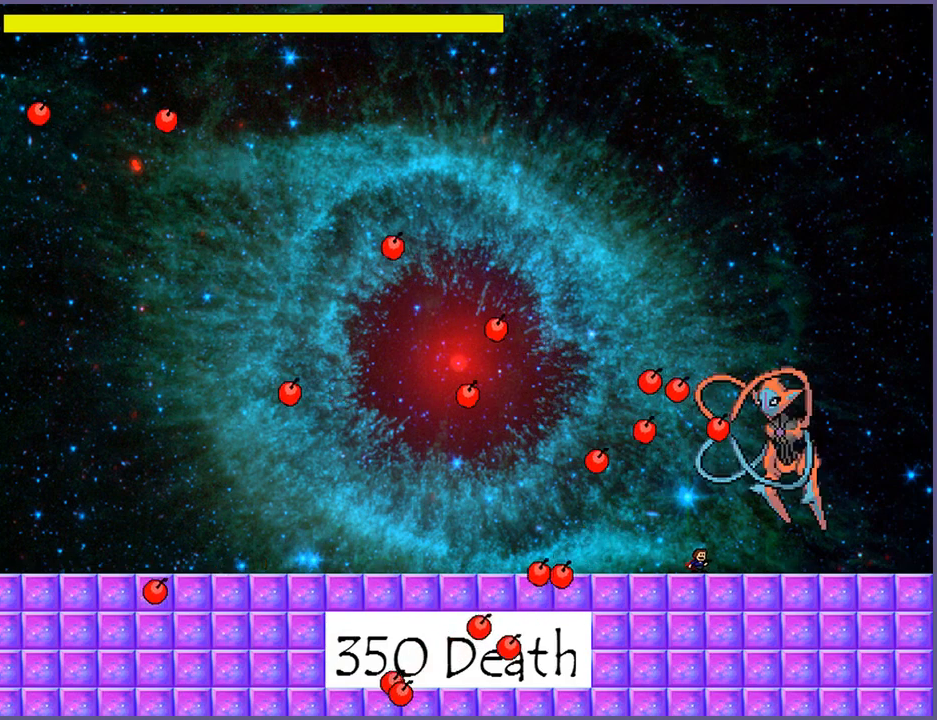
{"keys": [], "events": []}
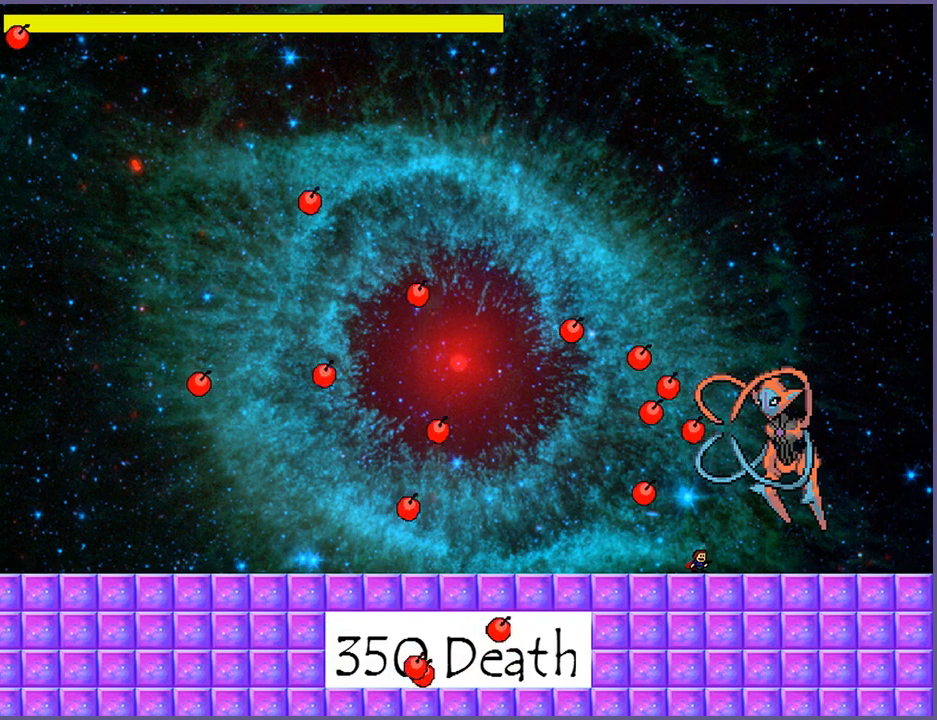
{"keys": ["z"], "events": [[320, "shift_l", "down"], [420, "shift_l", "up"], [500, "z", "down"]]}
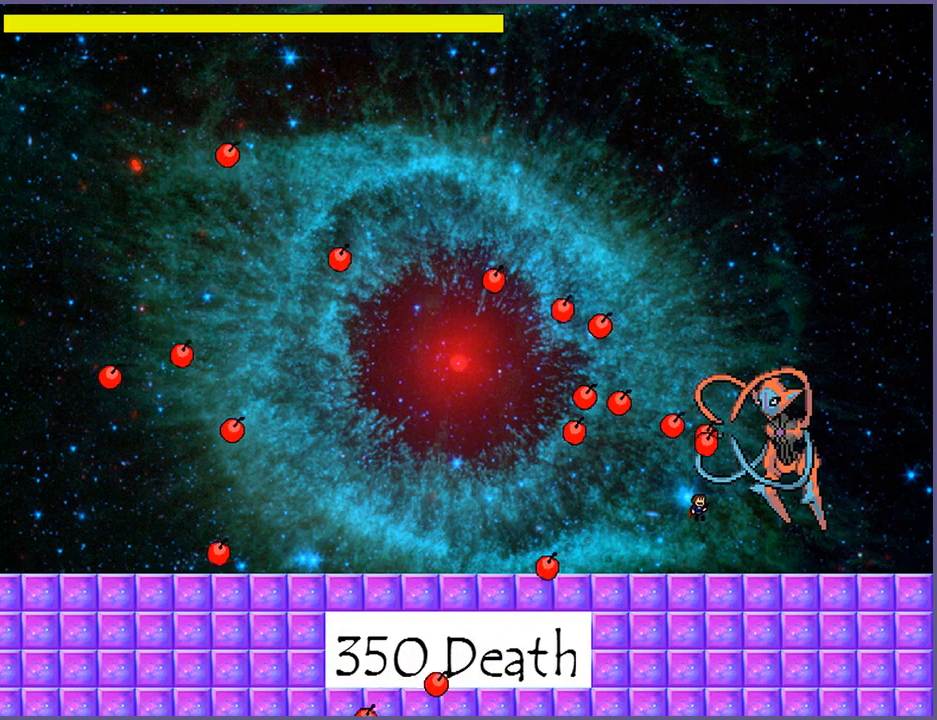
{"keys": [], "events": [[60, "z", "up"]]}
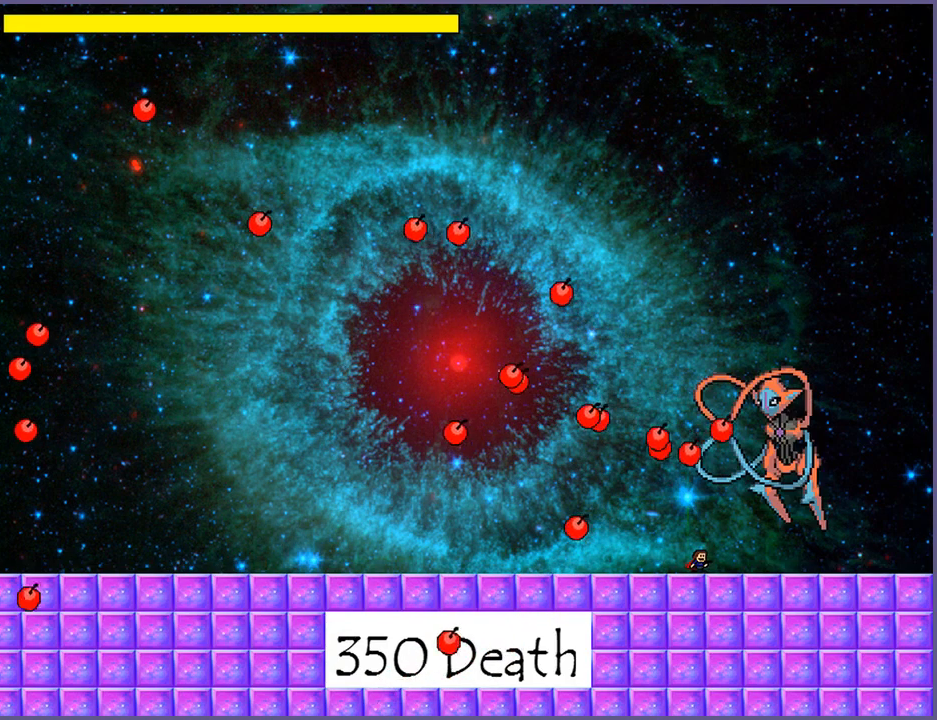
{"keys": [], "events": []}
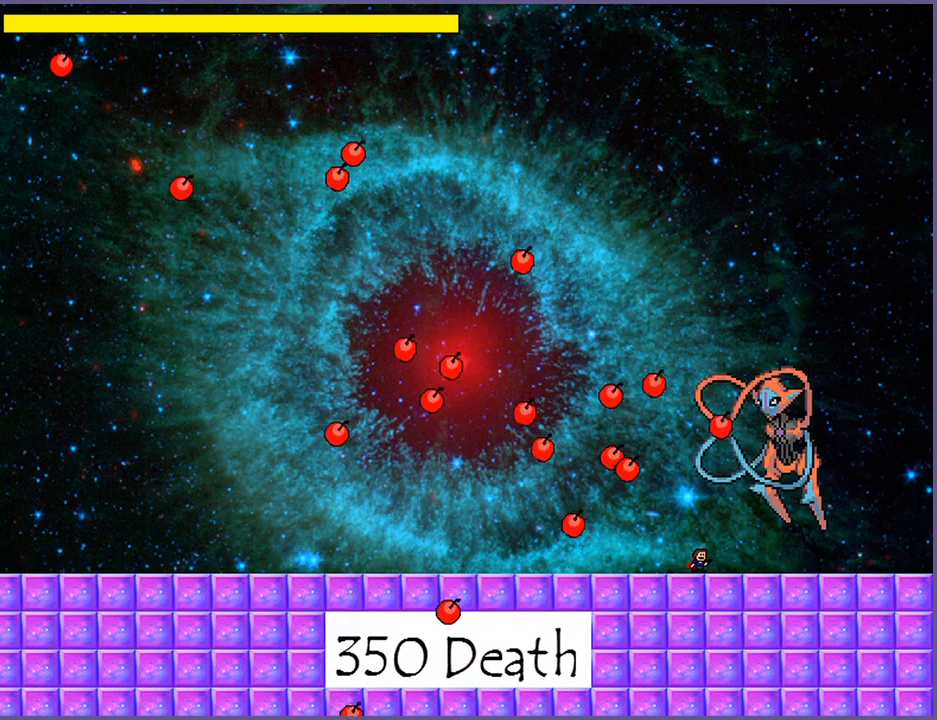
{"keys": [], "events": []}
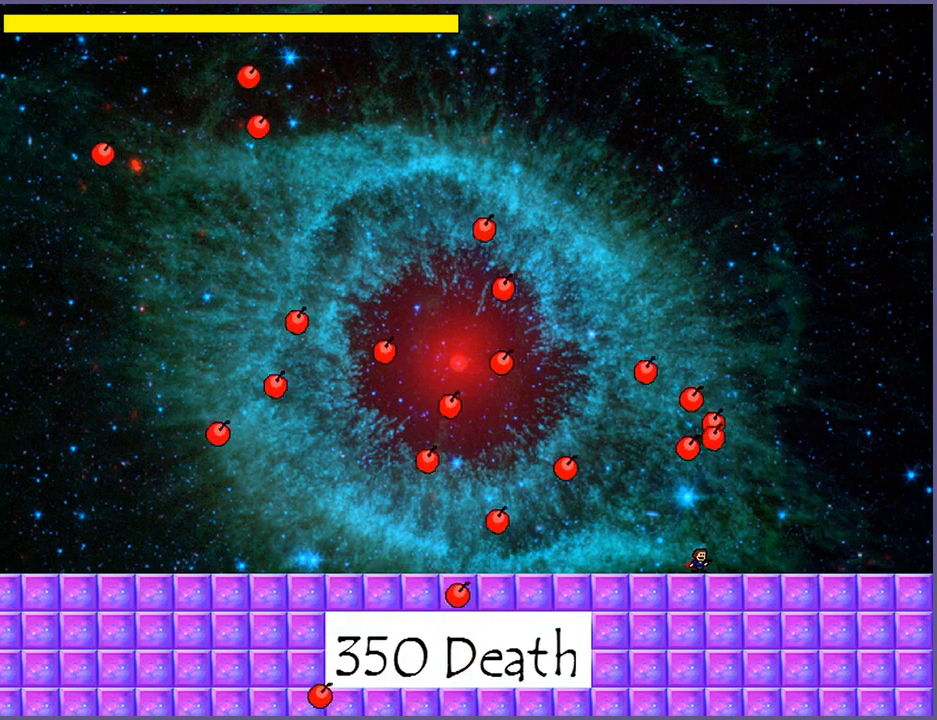
{"keys": [], "events": []}
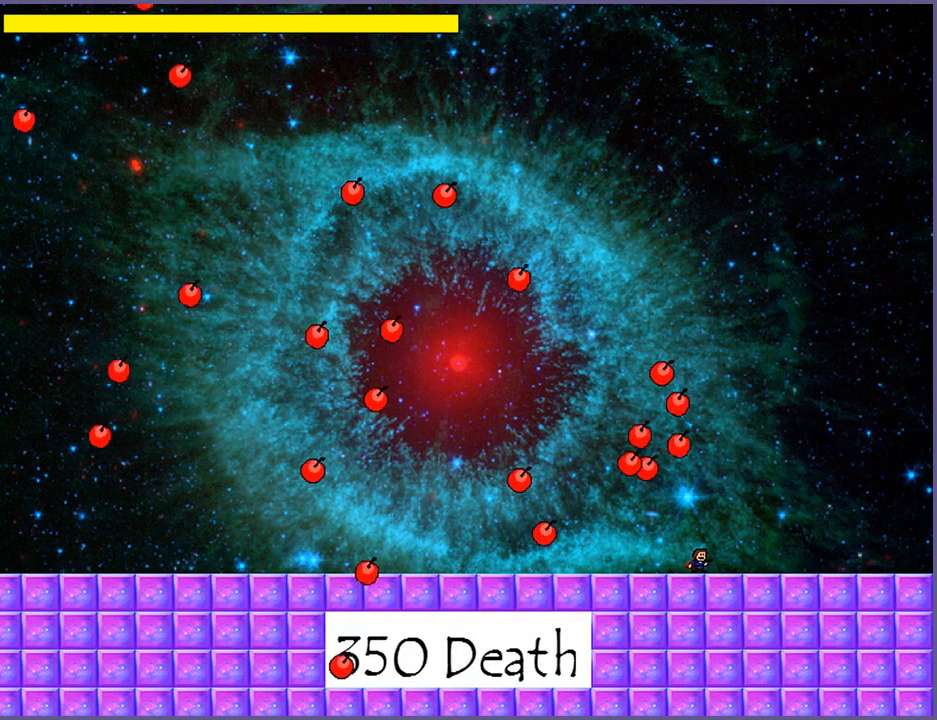
{"keys": [], "events": []}
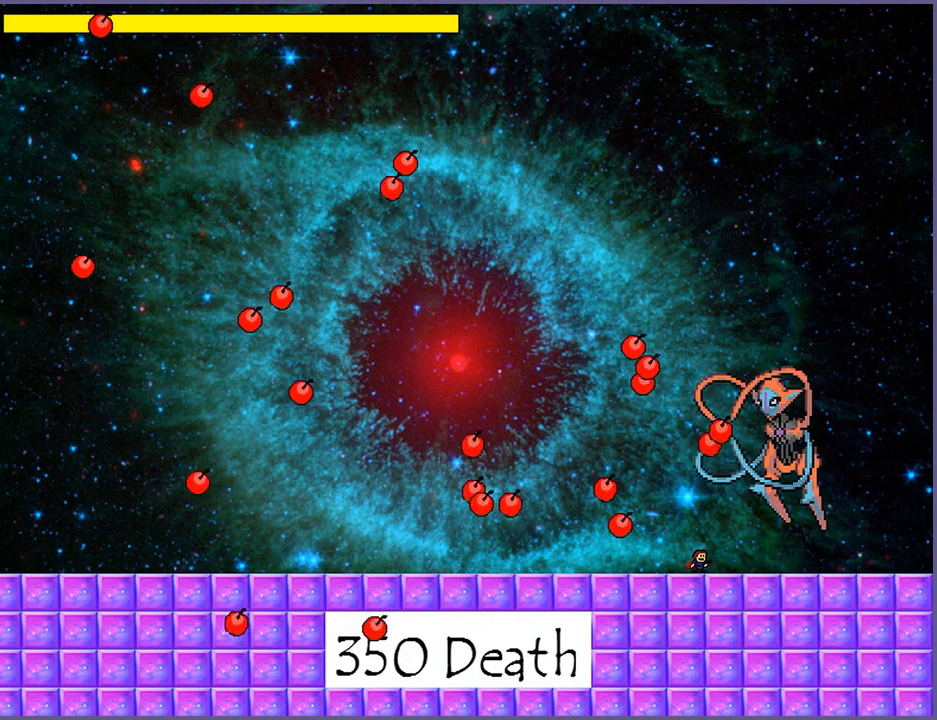
{"keys": [], "events": []}
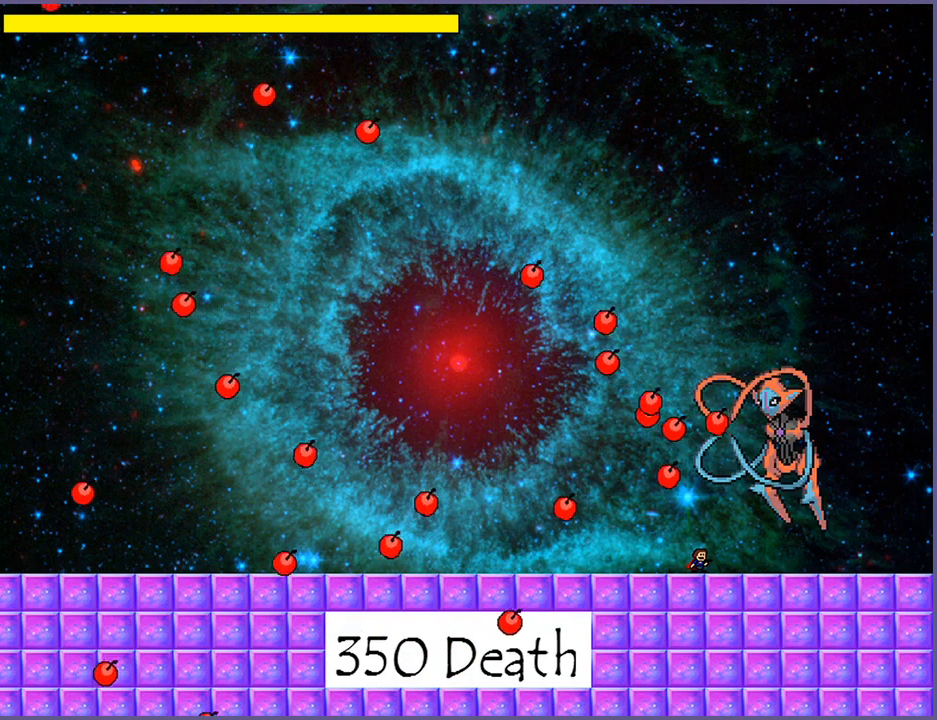
{"keys": [], "events": []}
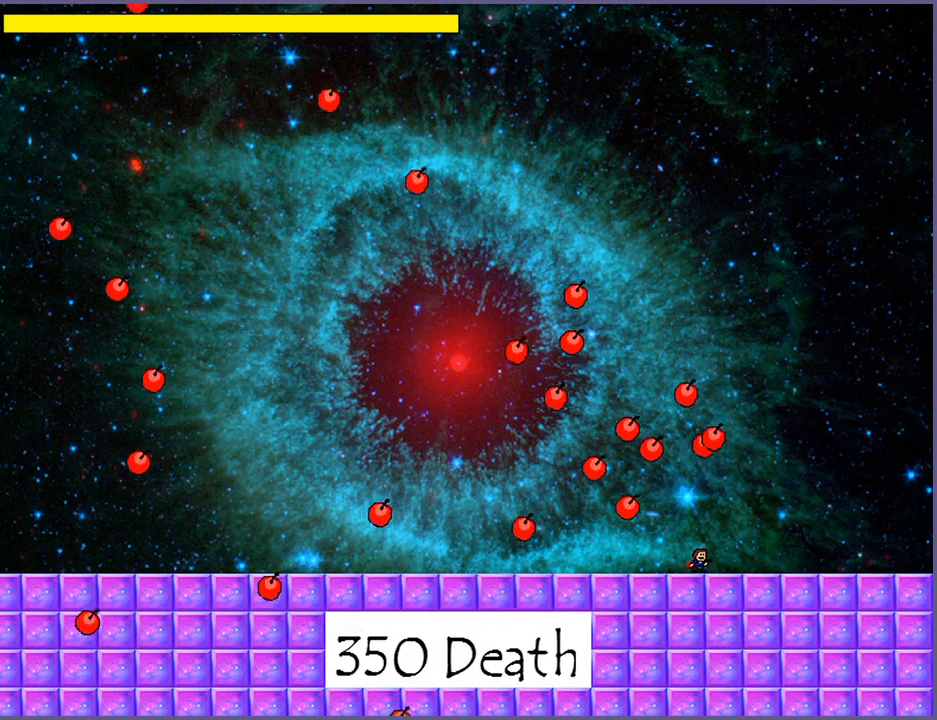
{"keys": [], "events": []}
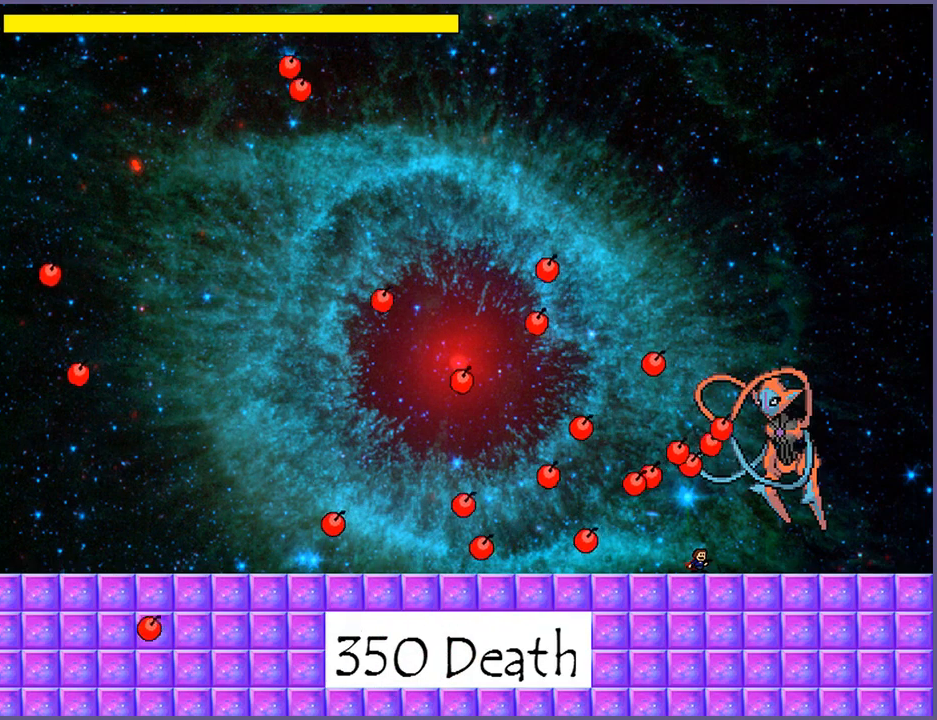
{"keys": ["z"], "events": [[300, "shift_l", "down"], [380, "shift_l", "up"], [480, "z", "down"]]}
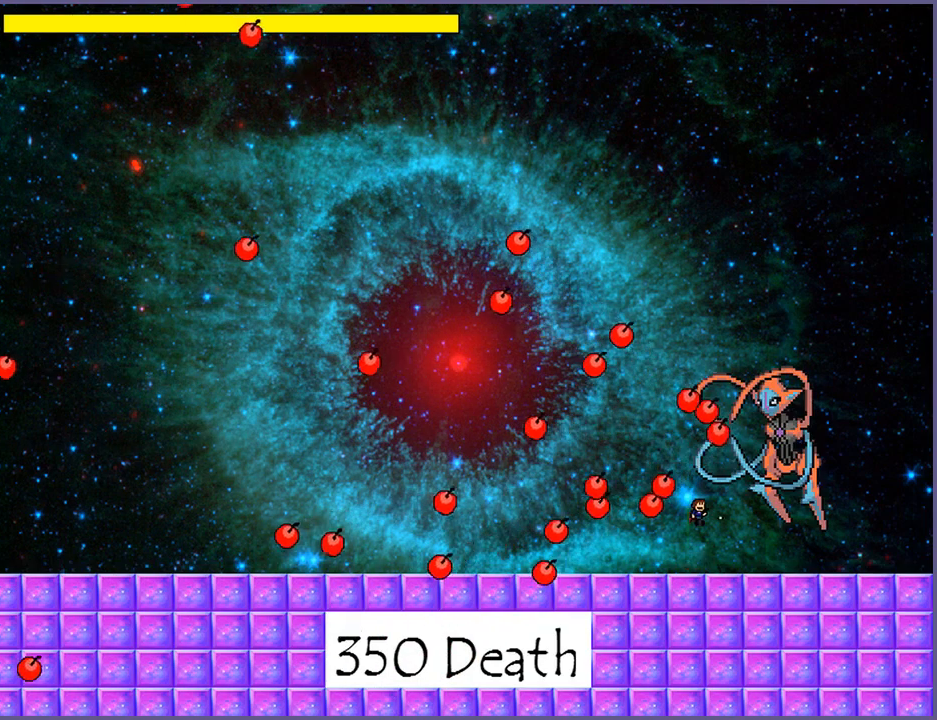
{"keys": [], "events": [[20, "z", "up"]]}
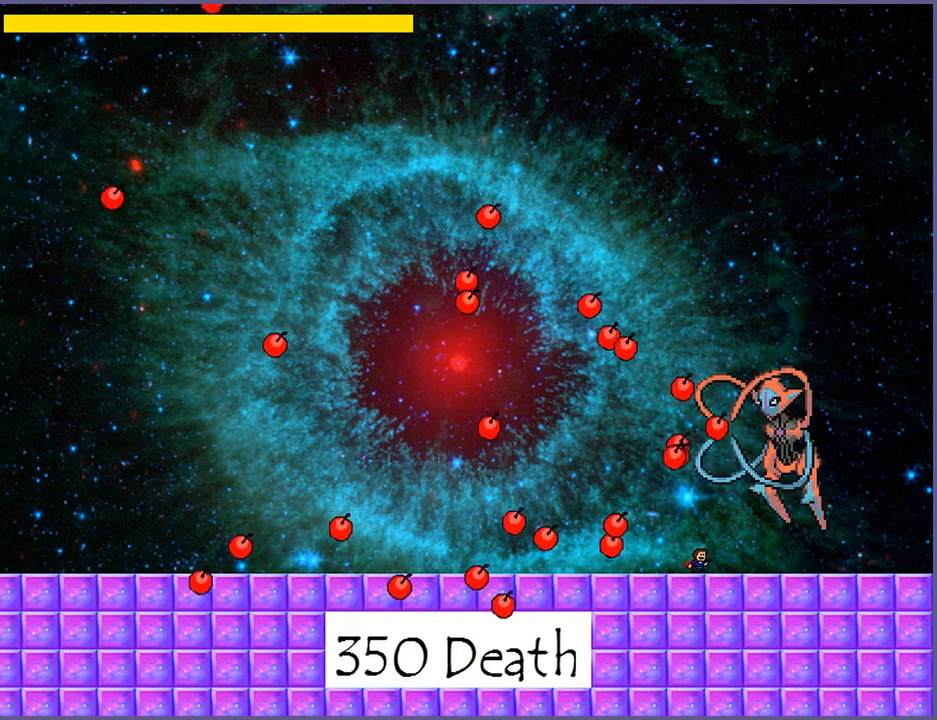
{"keys": [], "events": []}
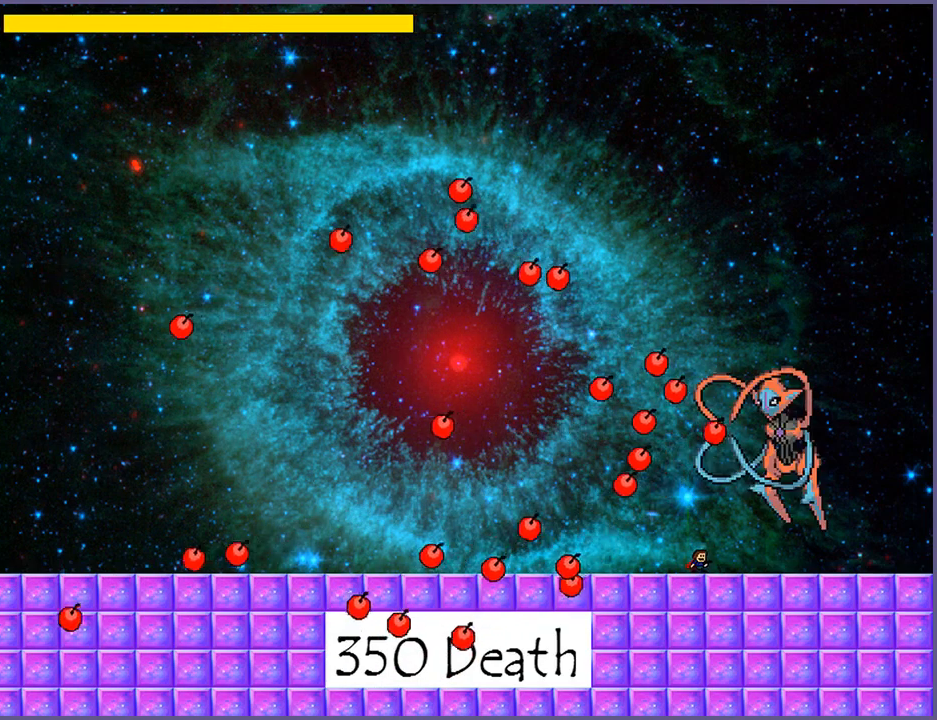
{"keys": [], "events": []}
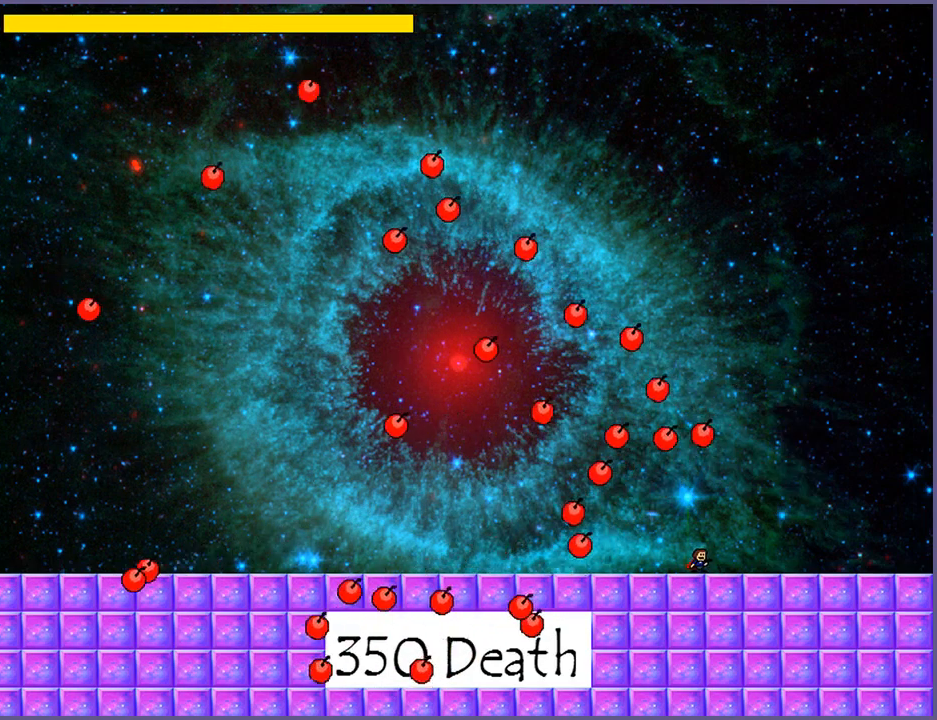
{"keys": [], "events": []}
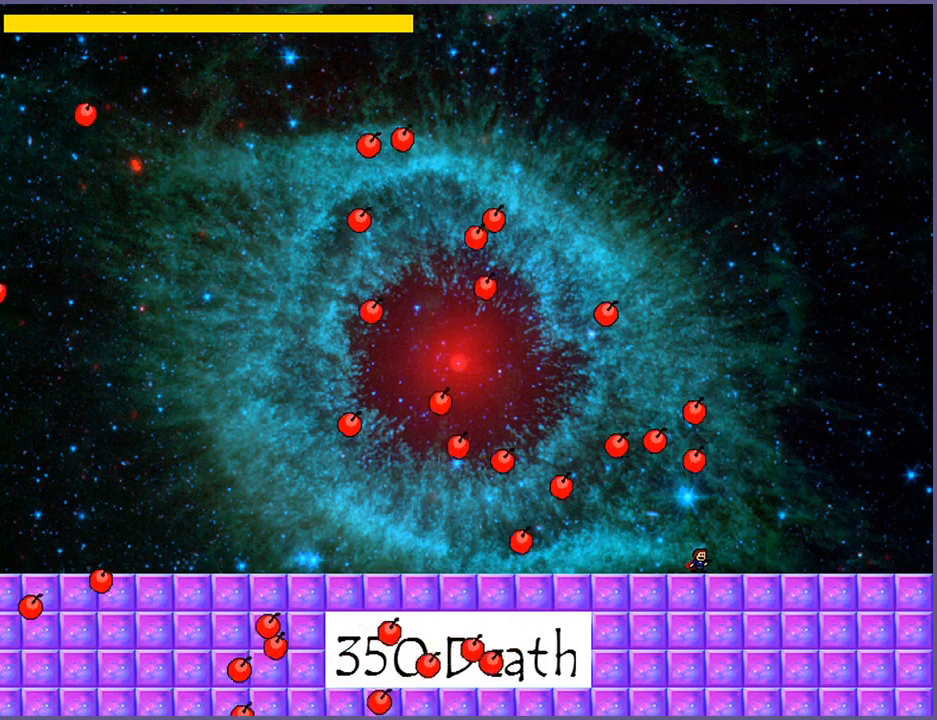
{"keys": [], "events": []}
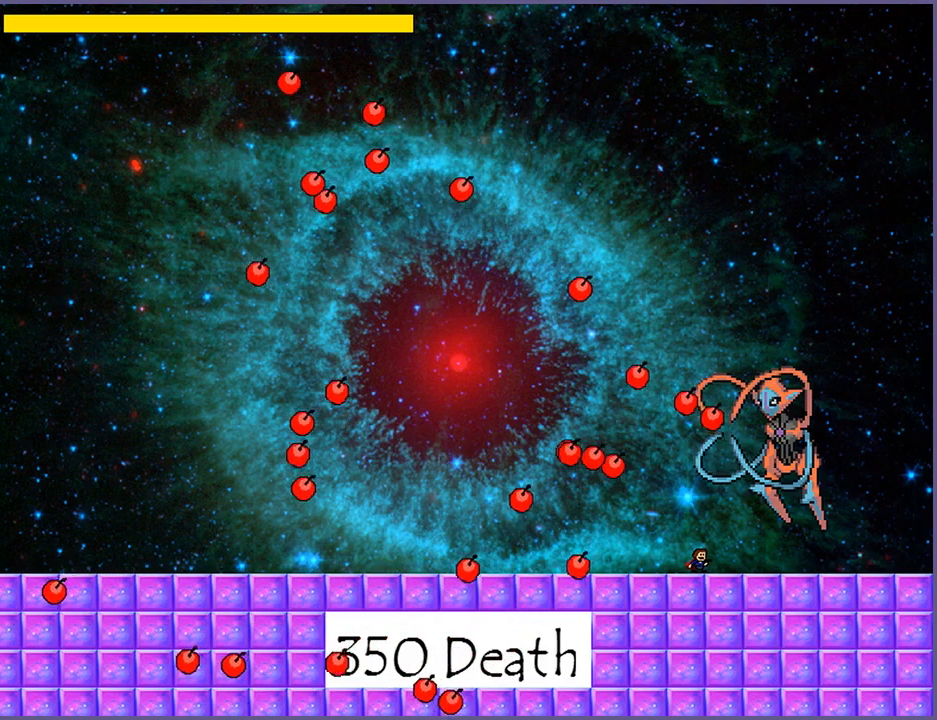
{"keys": [], "events": []}
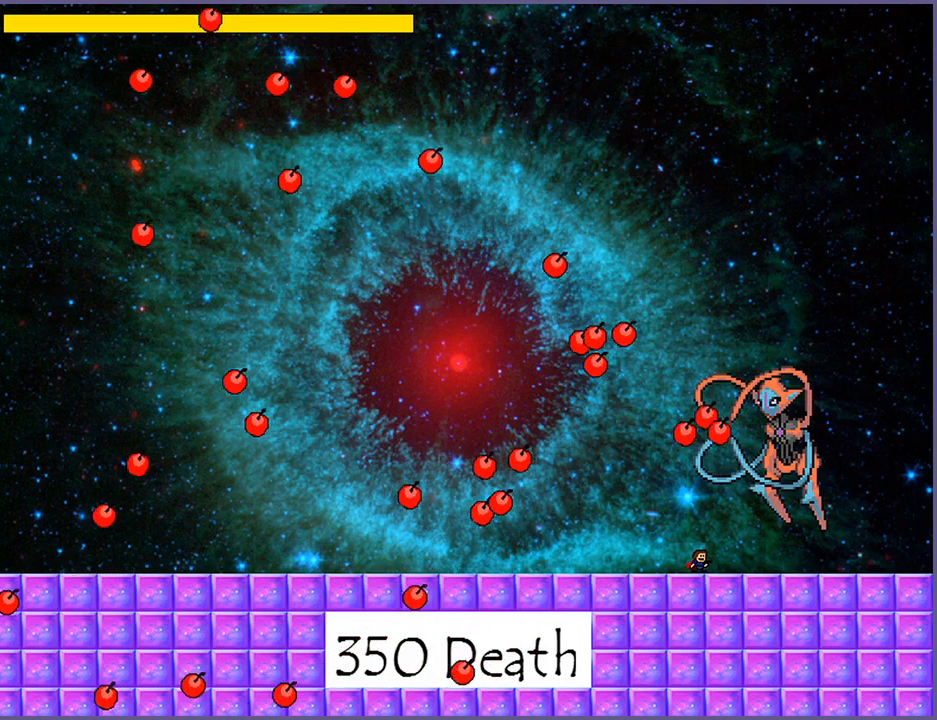
{"keys": [], "events": []}
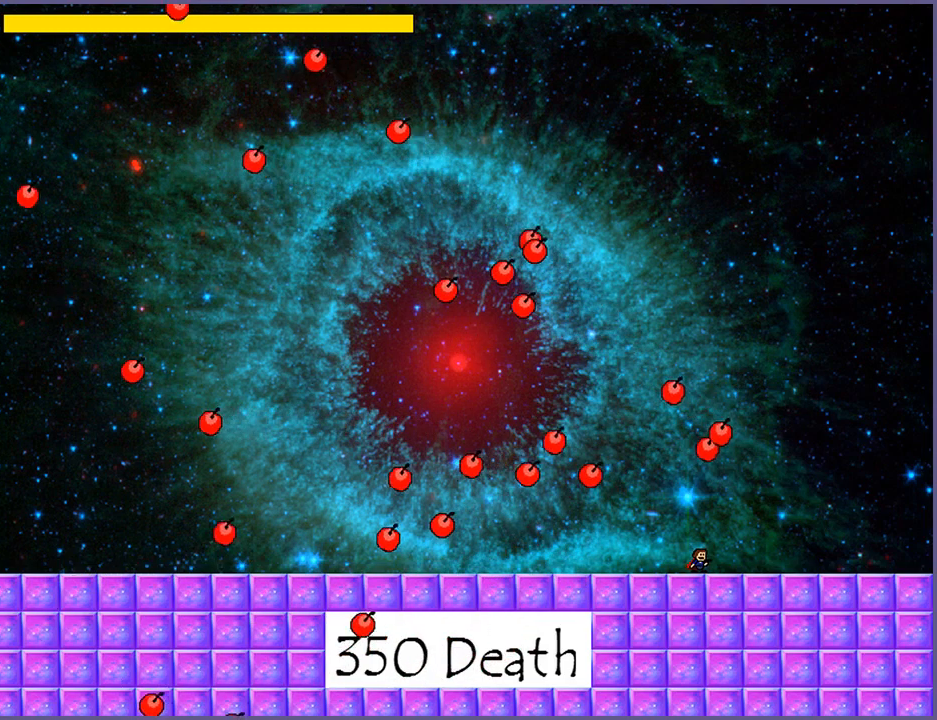
{"keys": [], "events": []}
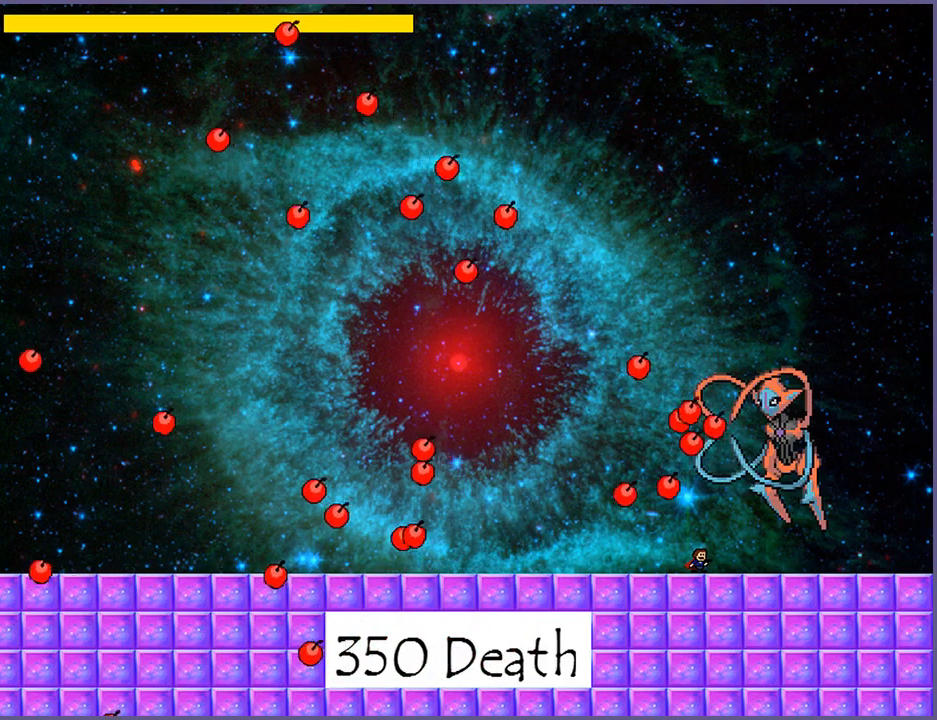
{"keys": [], "events": [[140, "shift_l", "down"], [260, "shift_l", "up"], [300, "z", "down"], [340, "z", "up"]]}
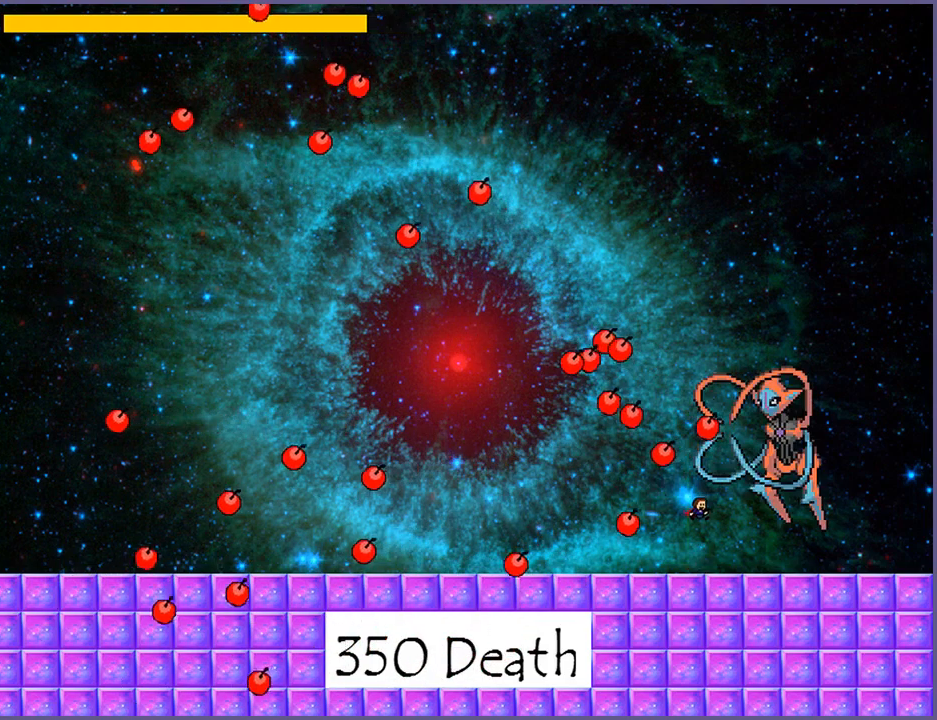
{"keys": [], "events": []}
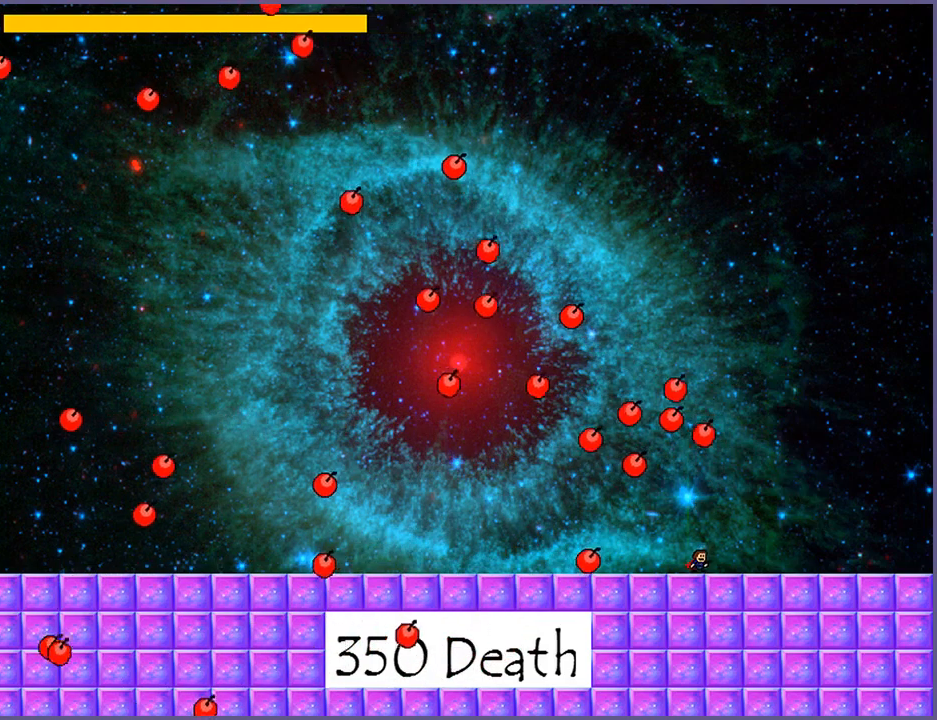
{"keys": [], "events": []}
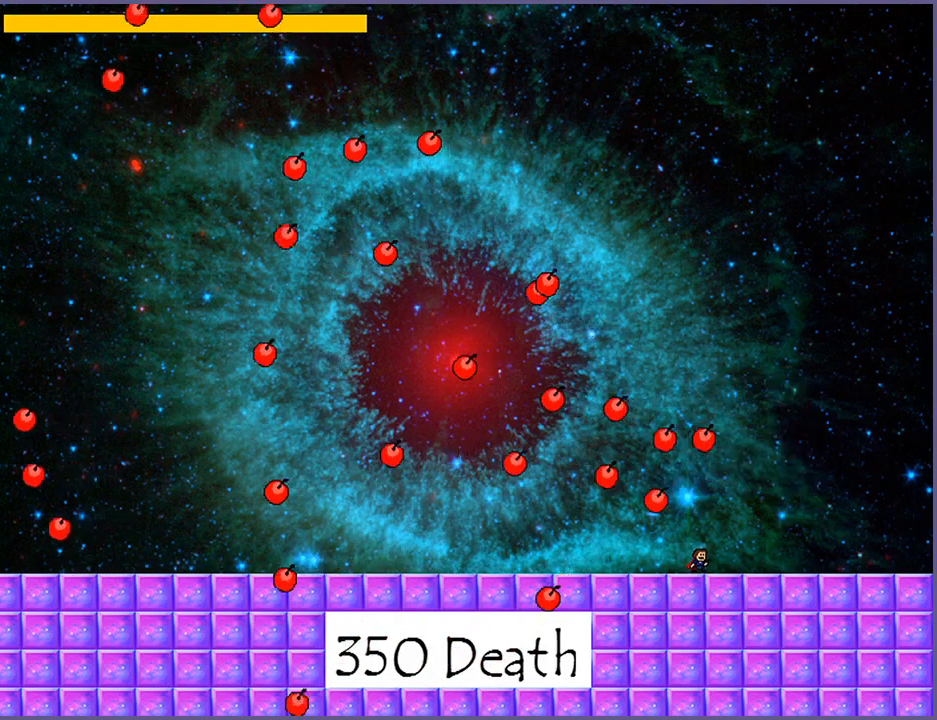
{"keys": [], "events": []}